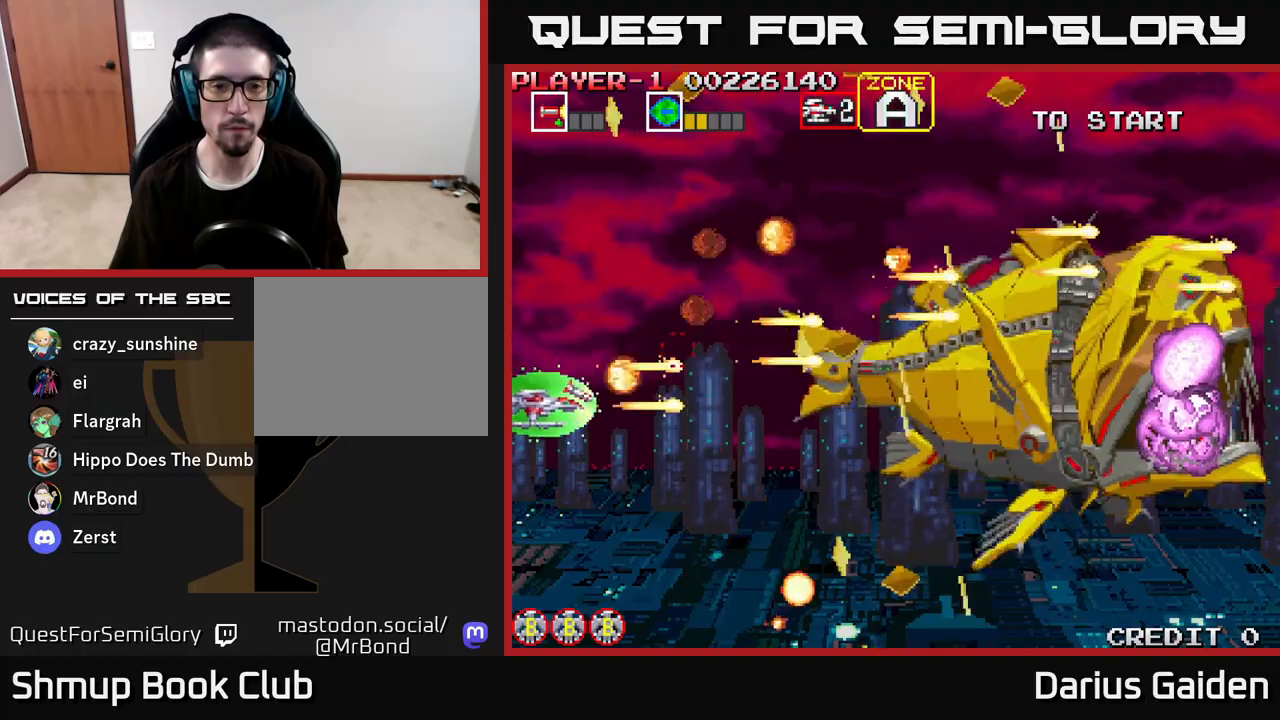
Gameplay with a controller (Xbox layout); each line is a JSON object with the inputs held at the frame after it. "events" lists button and stick changes between this image and that frame as [ms after this image, input, new state], when the widget could be followed in between.
{"buttons": ["R2", "DPAD_UP"], "left_stick": "center", "right_stick": "center", "events": [[233, "DPAD_DOWN", "up"], [267, "DPAD_UP", "down"]]}
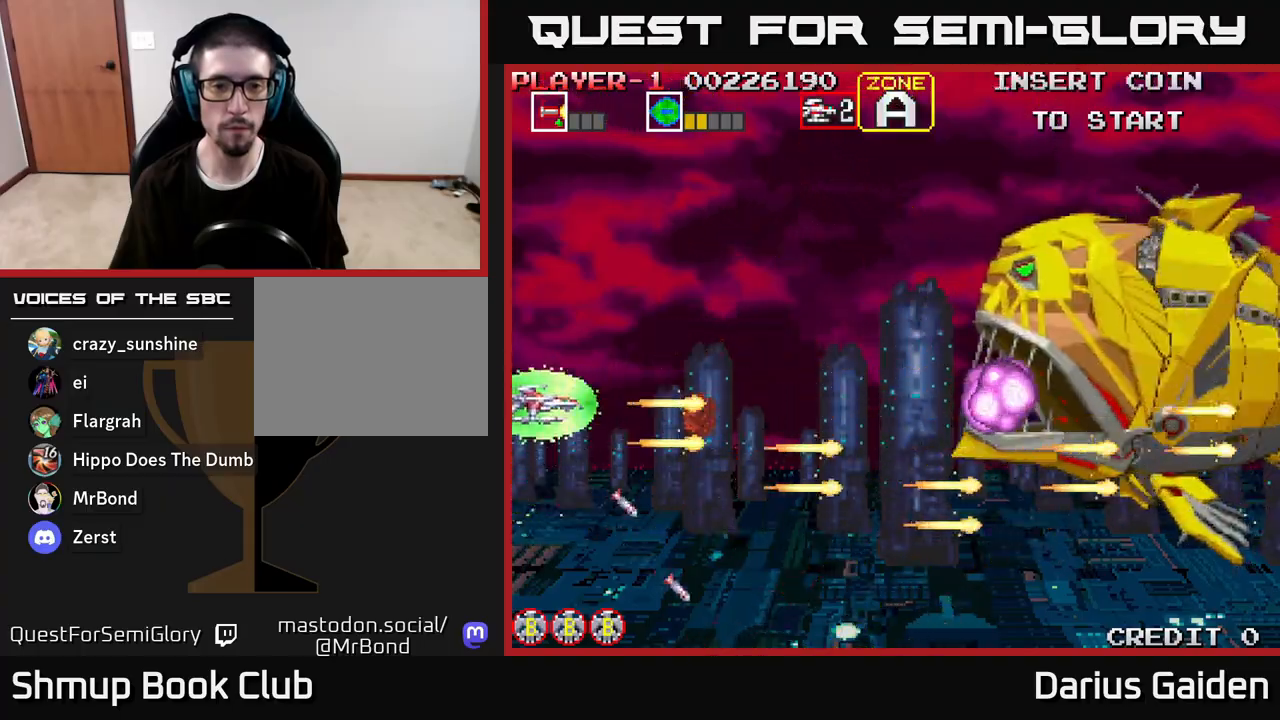
{"buttons": ["R2", "DPAD_RIGHT"], "left_stick": "center", "right_stick": "center", "events": [[100, "DPAD_RIGHT", "down"], [183, "DPAD_UP", "up"]]}
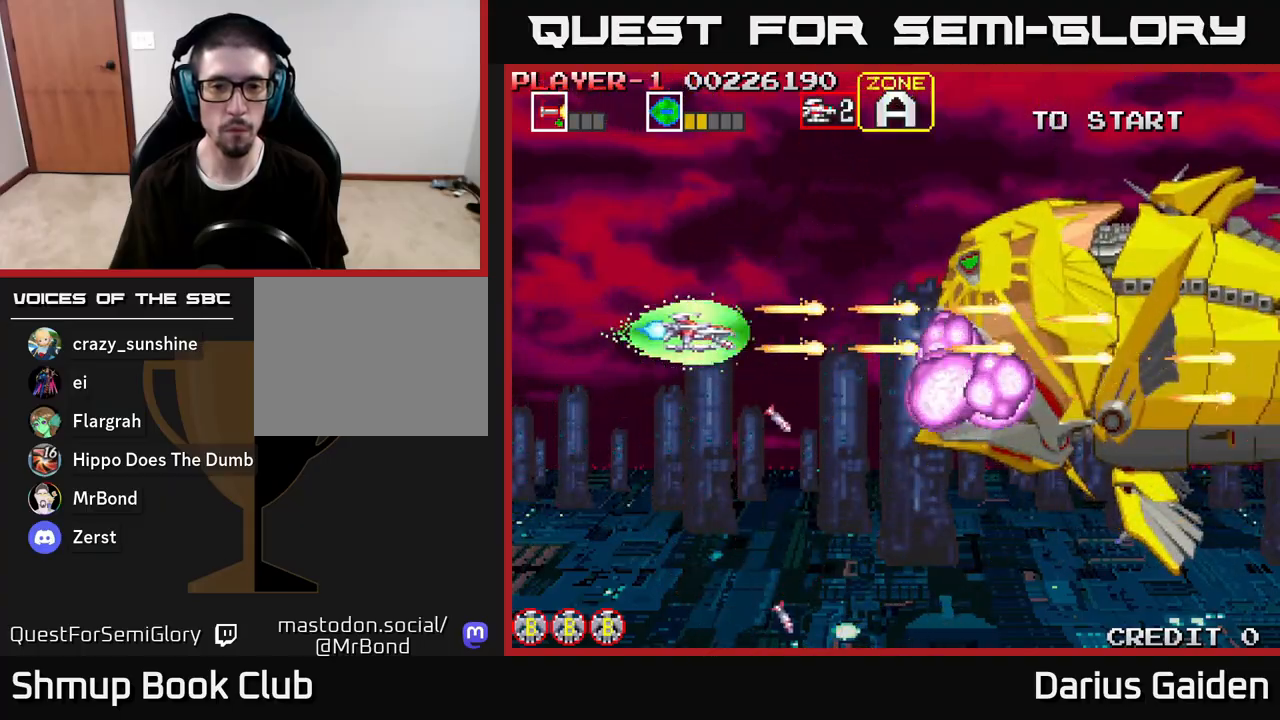
{"buttons": ["R2"], "left_stick": "center", "right_stick": "center", "events": [[283, "DPAD_RIGHT", "up"]]}
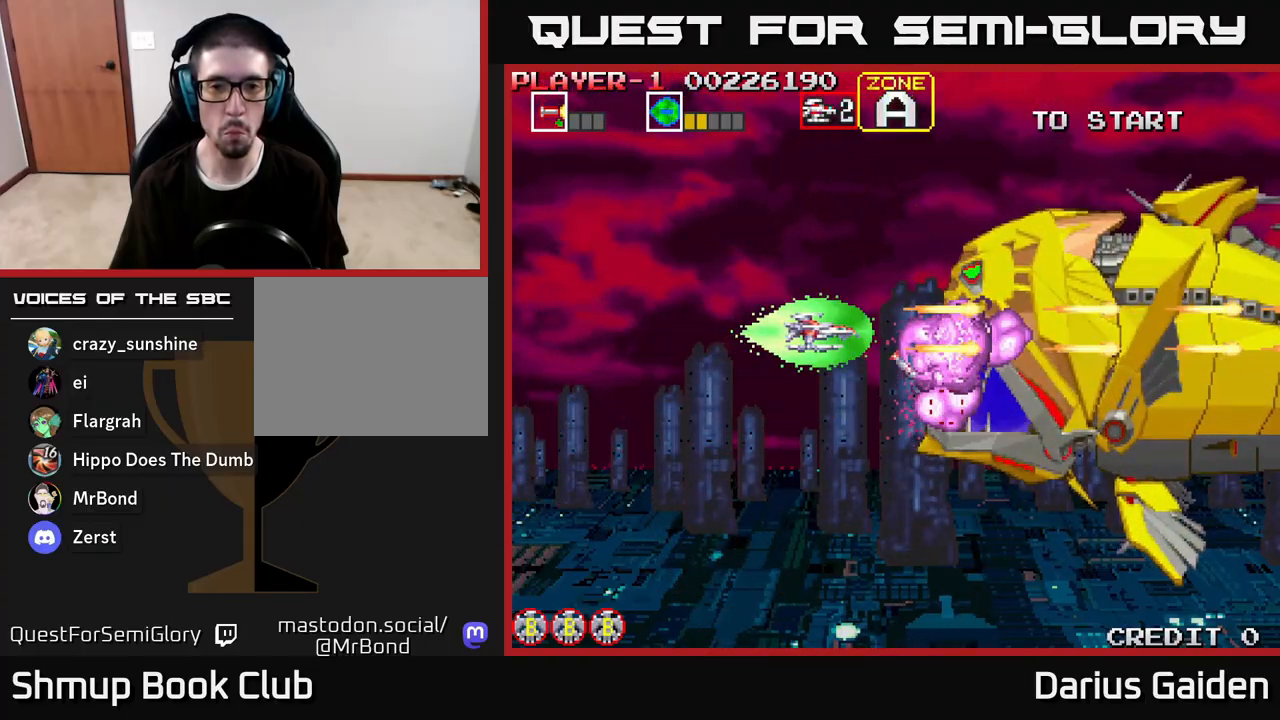
{"buttons": ["R2"], "left_stick": "center", "right_stick": "center", "events": [[17, "DPAD_RIGHT", "down"], [67, "DPAD_RIGHT", "up"], [317, "DPAD_DOWN", "down"], [417, "DPAD_DOWN", "up"]]}
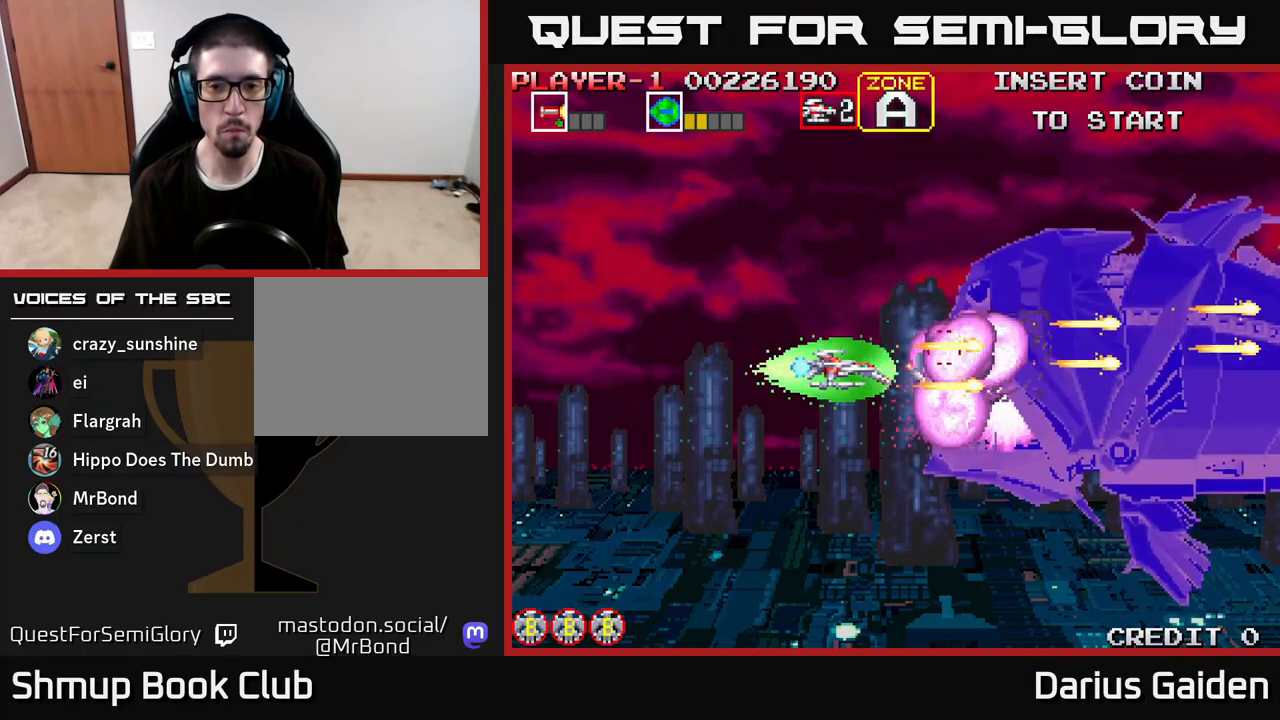
{"buttons": ["R2"], "left_stick": "center", "right_stick": "center", "events": [[333, "DPAD_UP", "down"], [467, "DPAD_UP", "up"]]}
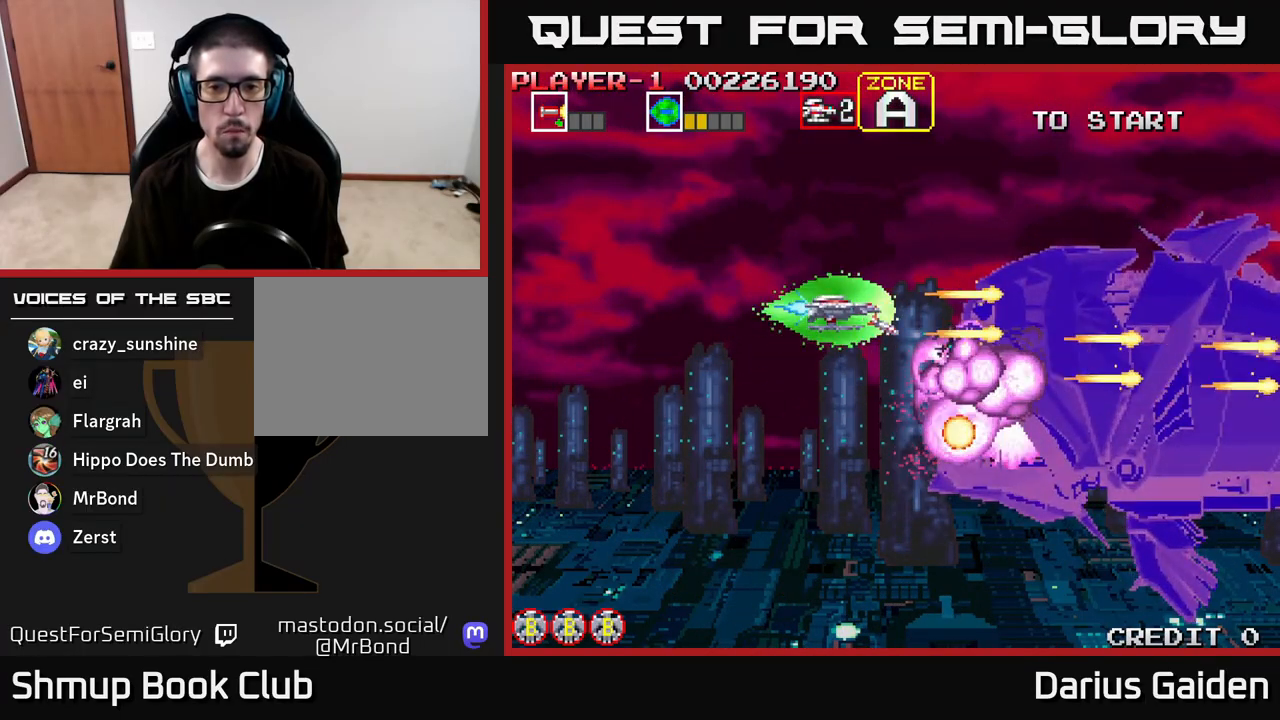
{"buttons": ["R2"], "left_stick": "center", "right_stick": "center", "events": [[183, "DPAD_UP", "down"], [233, "DPAD_RIGHT", "down"], [233, "DPAD_UP", "up"], [450, "DPAD_RIGHT", "up"]]}
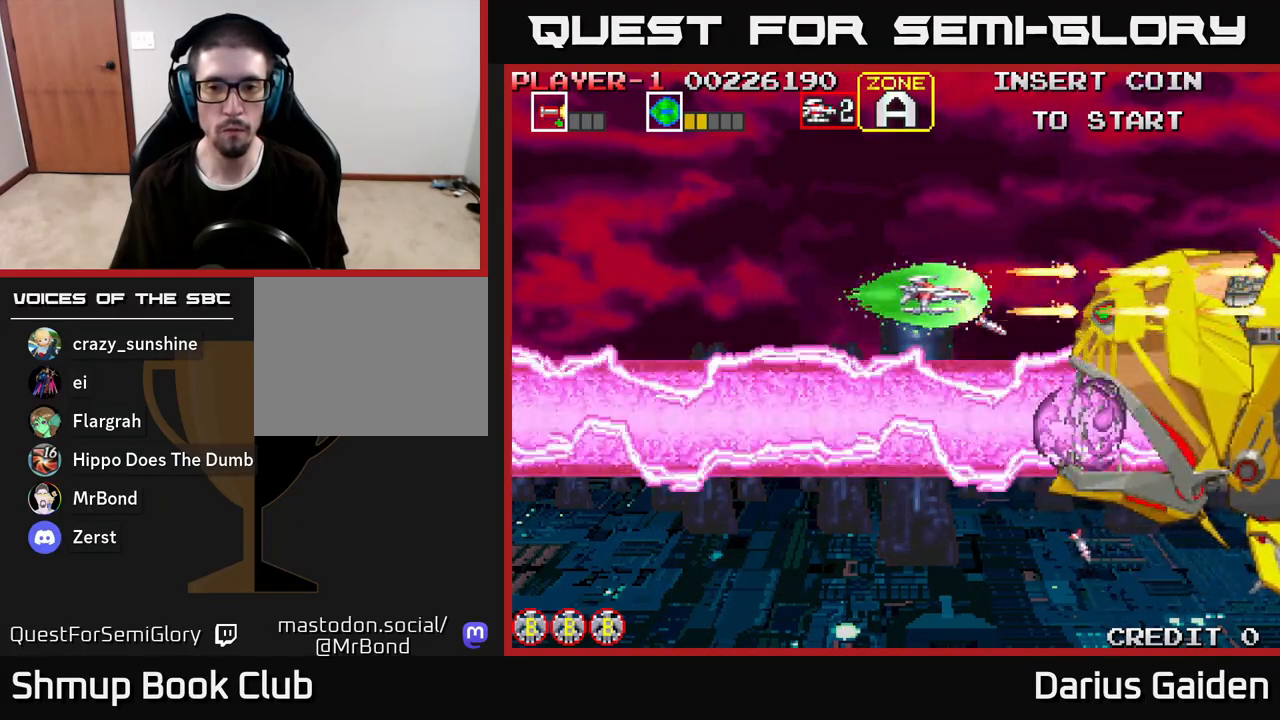
{"buttons": ["R2"], "left_stick": "center", "right_stick": "center", "events": [[150, "DPAD_RIGHT", "down"], [167, "DPAD_DOWN", "down"], [217, "DPAD_DOWN", "up"], [217, "DPAD_RIGHT", "up"]]}
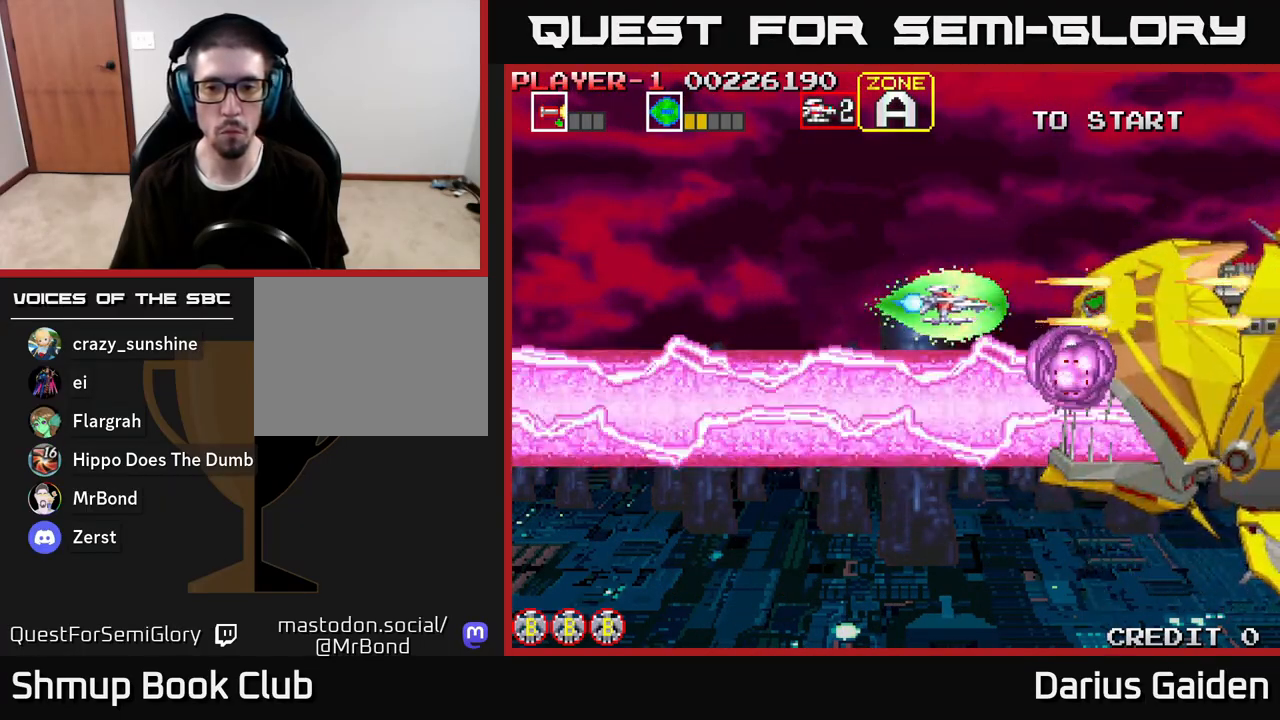
{"buttons": ["R2"], "left_stick": "center", "right_stick": "center", "events": [[300, "DPAD_UP", "down"], [367, "DPAD_UP", "up"]]}
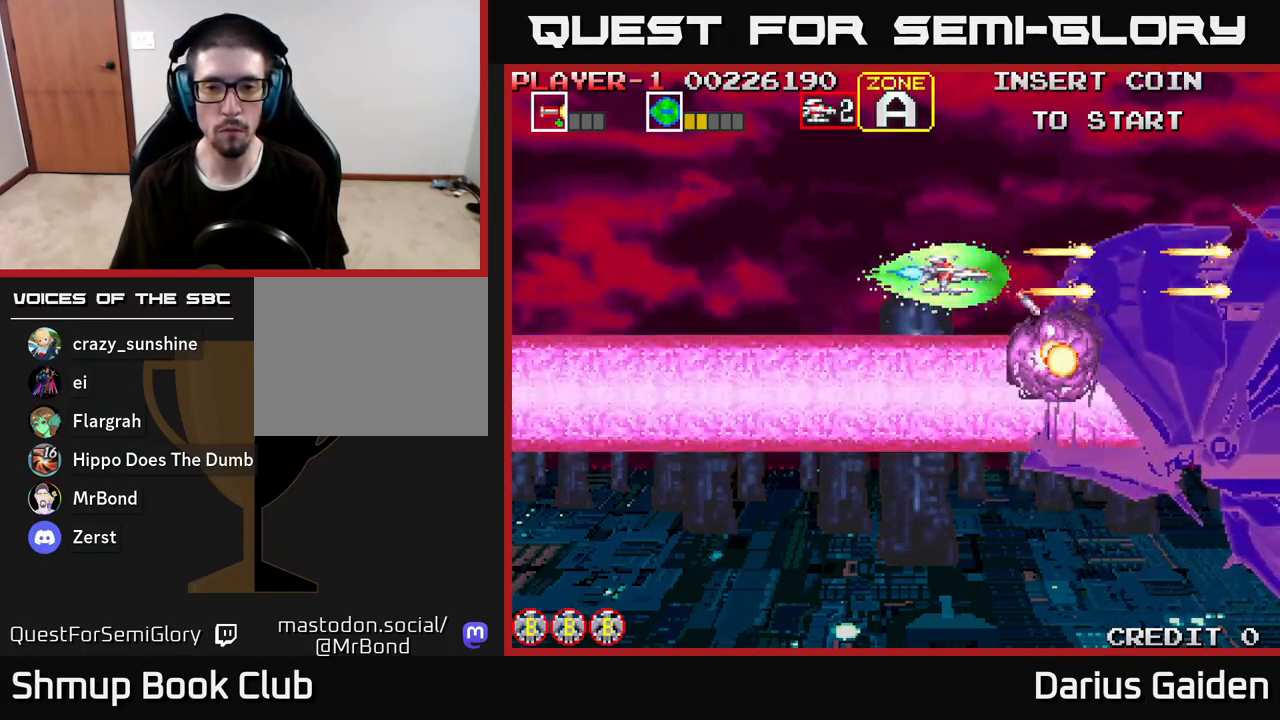
{"buttons": ["R2"], "left_stick": "center", "right_stick": "center", "events": []}
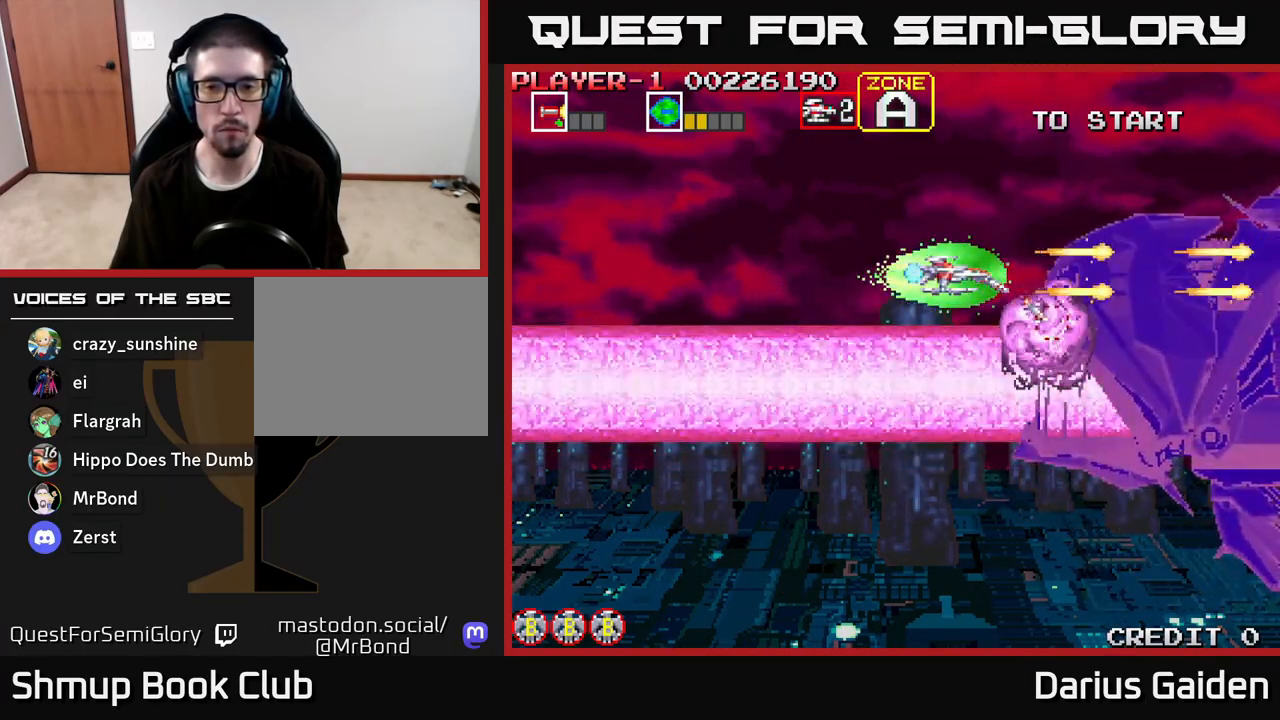
{"buttons": ["R2", "DPAD_DOWN", "DPAD_LEFT"], "left_stick": "center", "right_stick": "center", "events": [[200, "DPAD_LEFT", "down"], [250, "DPAD_DOWN", "down"]]}
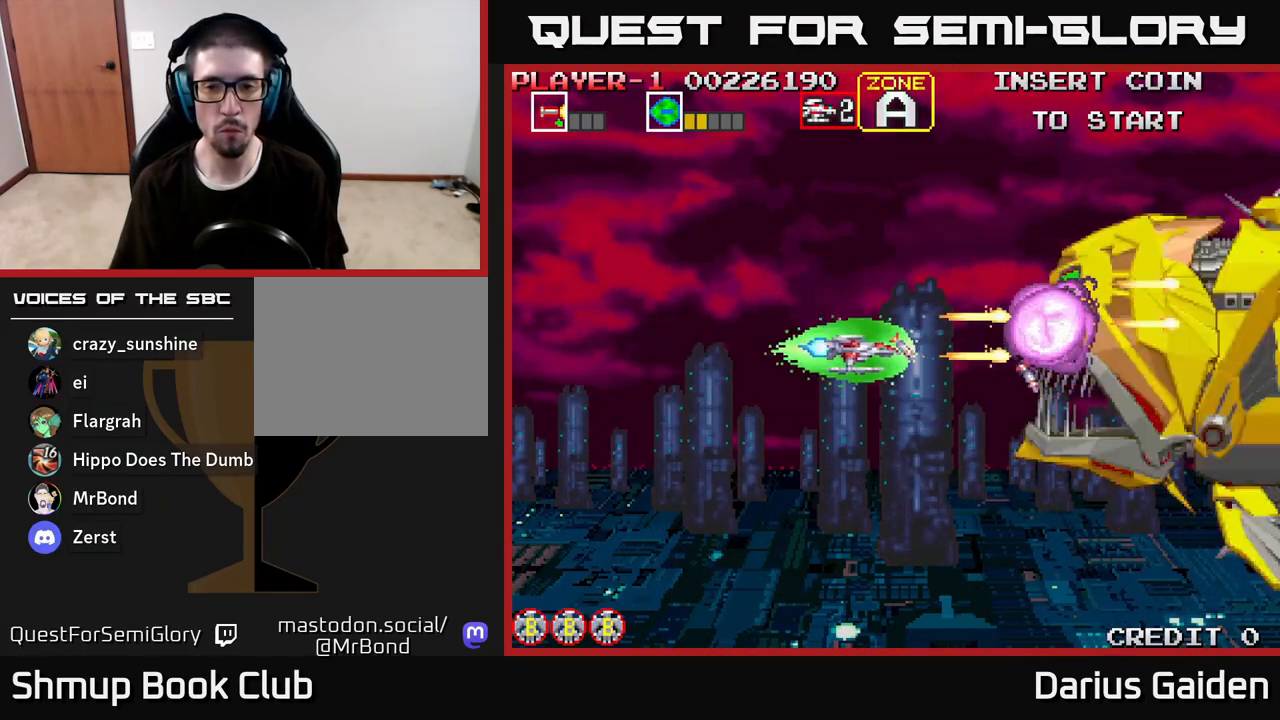
{"buttons": ["R2", "DPAD_LEFT"], "left_stick": "center", "right_stick": "center", "events": [[100, "DPAD_DOWN", "up"]]}
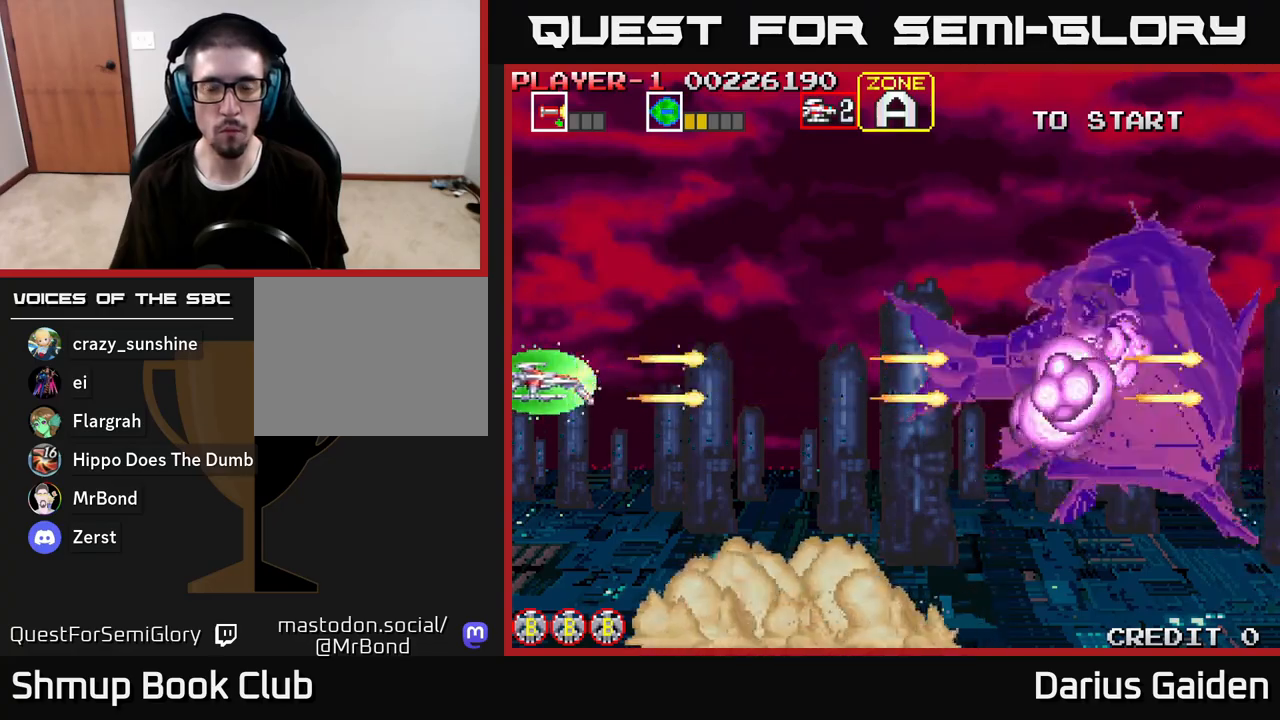
{"buttons": ["R2", "DPAD_RIGHT"], "left_stick": "center", "right_stick": "center", "events": [[133, "DPAD_LEFT", "up"], [150, "DPAD_RIGHT", "down"], [283, "DPAD_DOWN", "down"], [483, "DPAD_DOWN", "up"]]}
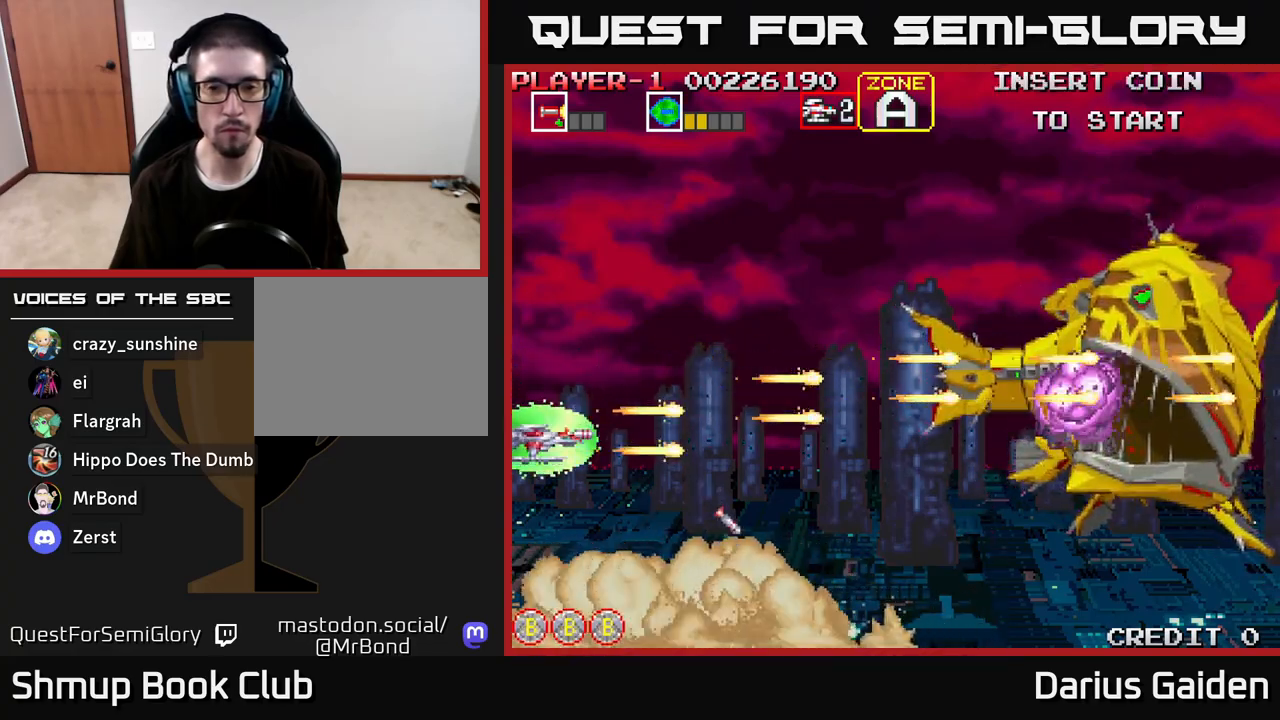
{"buttons": ["R2", "DPAD_RIGHT"], "left_stick": "center", "right_stick": "center", "events": []}
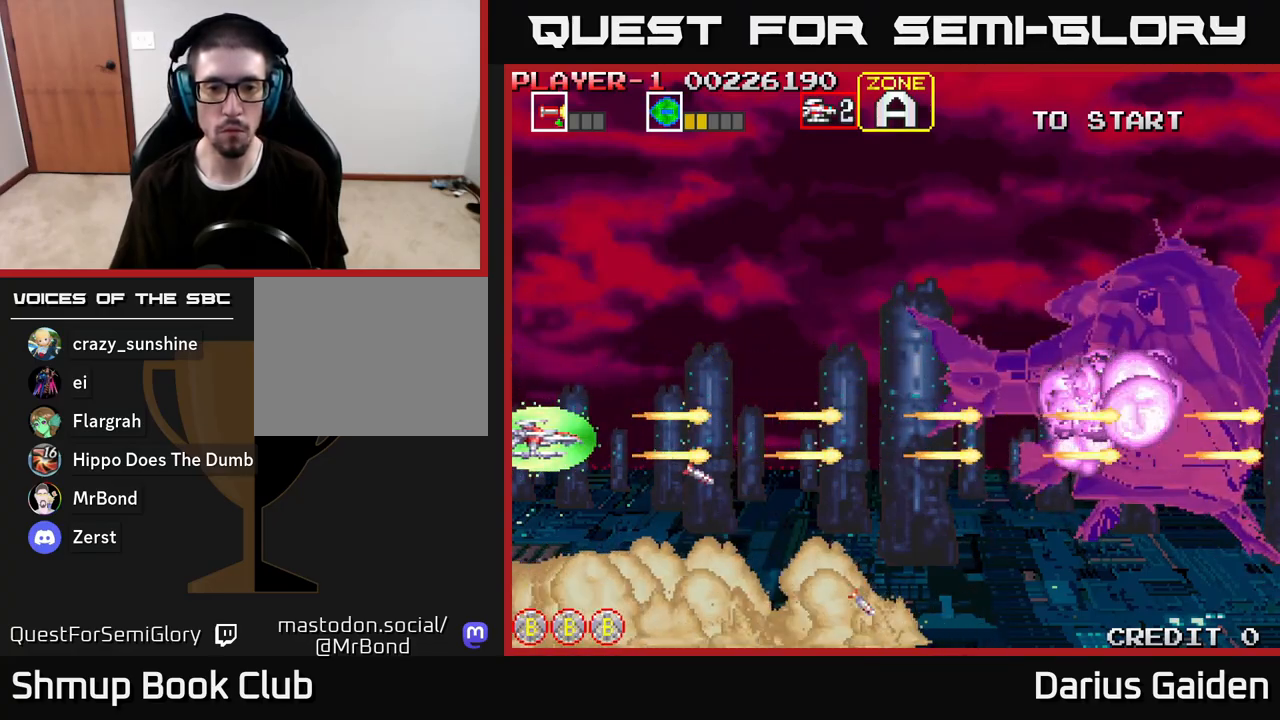
{"buttons": ["R2", "DPAD_RIGHT"], "left_stick": "center", "right_stick": "center", "events": []}
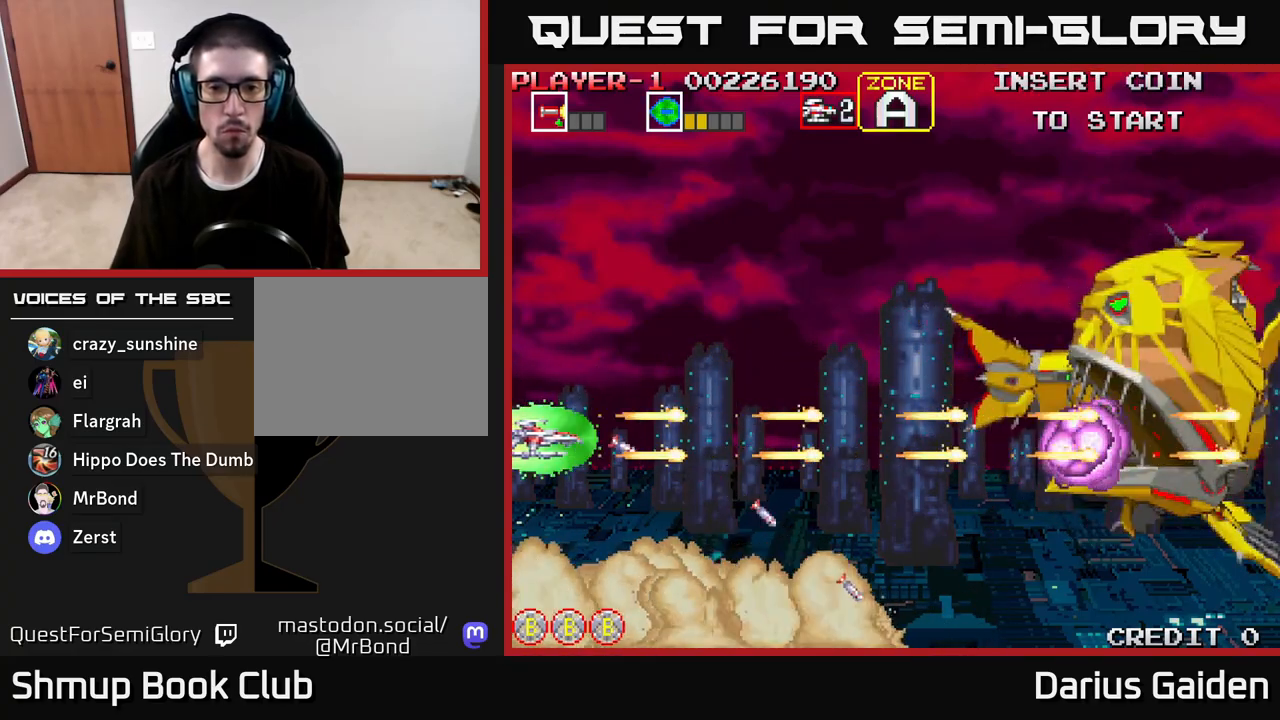
{"buttons": ["R2", "DPAD_RIGHT"], "left_stick": "center", "right_stick": "center", "events": [[317, "DPAD_RIGHT", "up"], [350, "DPAD_UP", "down"], [367, "DPAD_RIGHT", "down"], [433, "DPAD_UP", "up"]]}
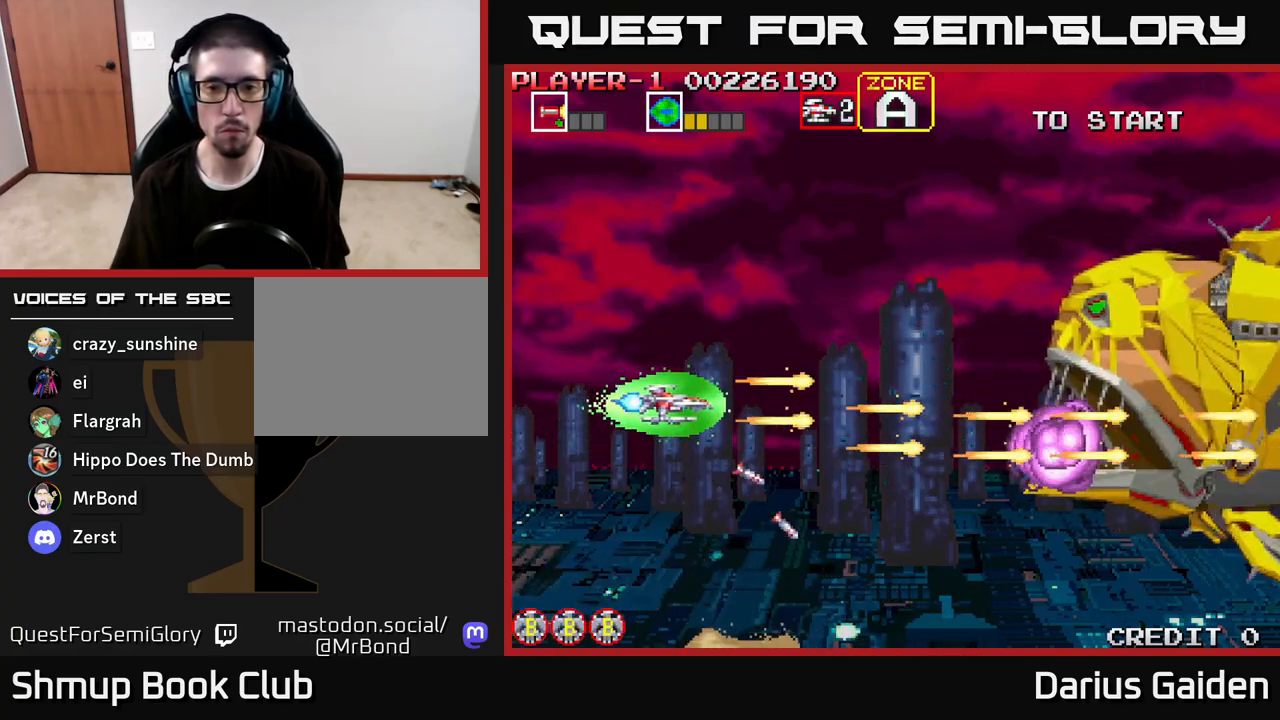
{"buttons": ["R2", "DPAD_RIGHT"], "left_stick": "center", "right_stick": "center", "events": []}
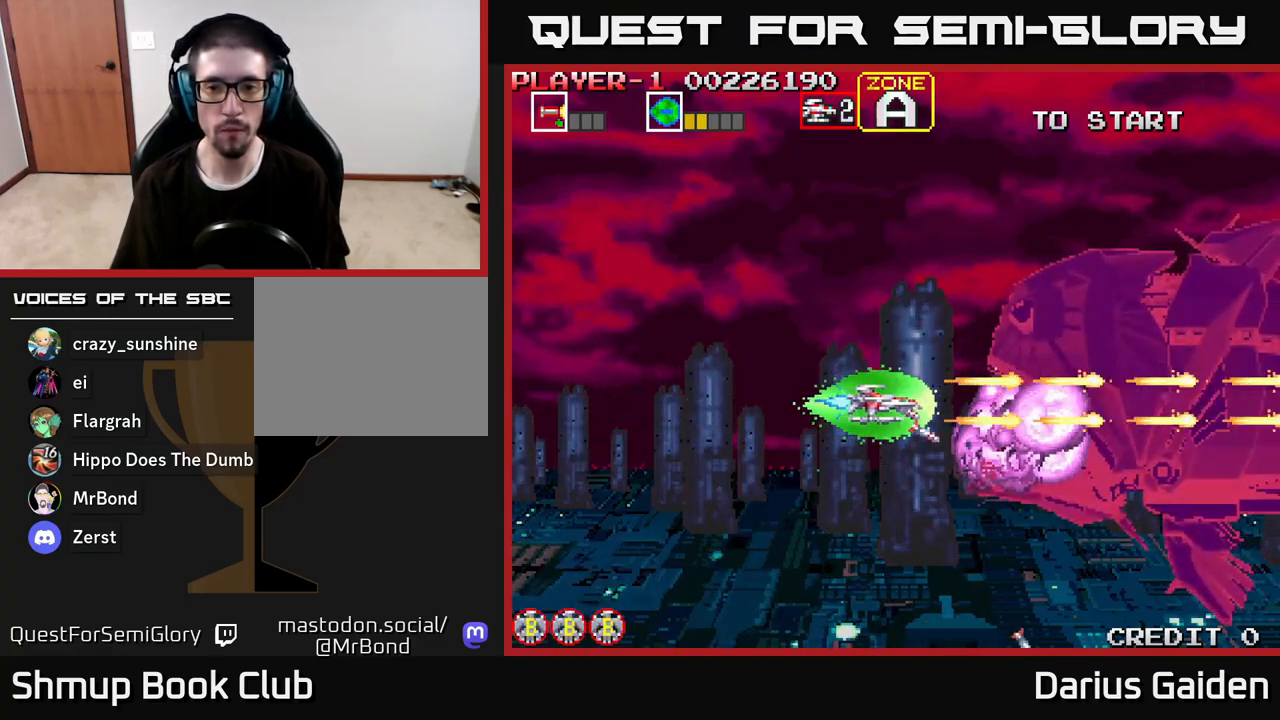
{"buttons": ["R2"], "left_stick": "center", "right_stick": "center", "events": [[33, "DPAD_RIGHT", "up"], [117, "DPAD_LEFT", "down"], [217, "DPAD_LEFT", "up"], [333, "DPAD_LEFT", "down"], [417, "DPAD_LEFT", "up"]]}
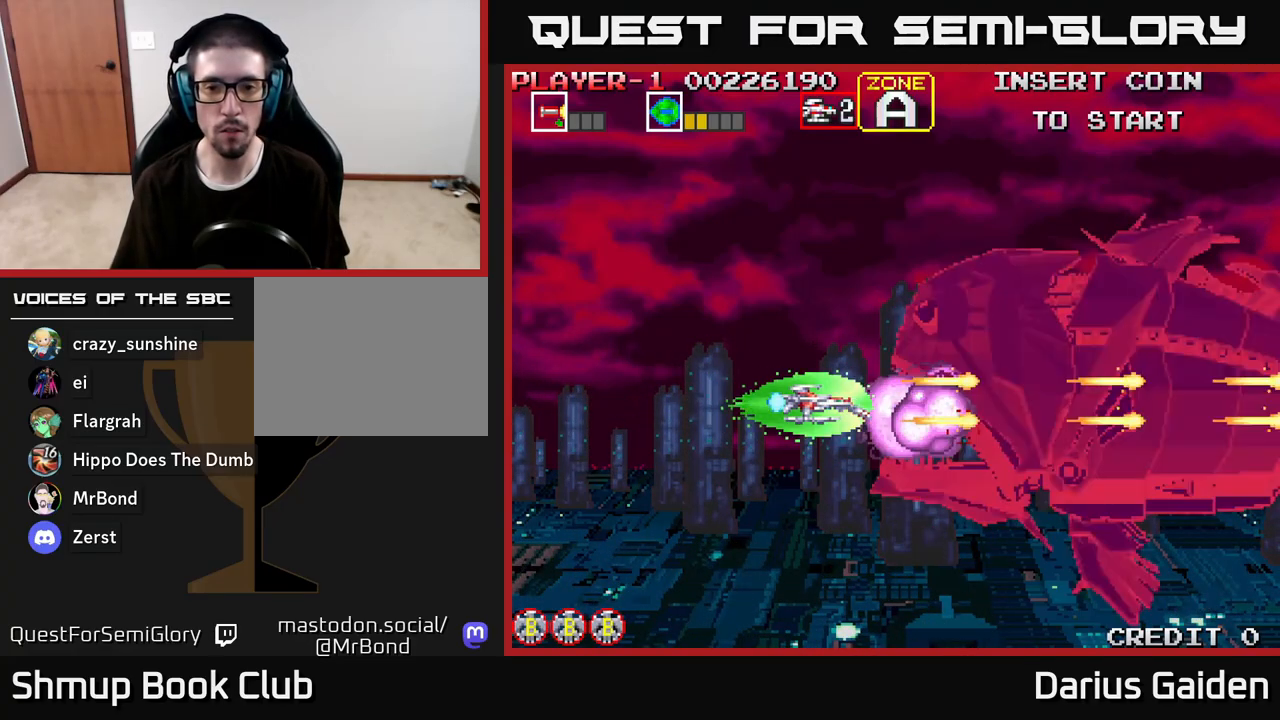
{"buttons": ["R2", "DPAD_LEFT"], "left_stick": "center", "right_stick": "center", "events": [[67, "DPAD_LEFT", "down"], [133, "DPAD_LEFT", "up"], [267, "DPAD_LEFT", "down"], [333, "DPAD_LEFT", "up"], [467, "DPAD_LEFT", "down"]]}
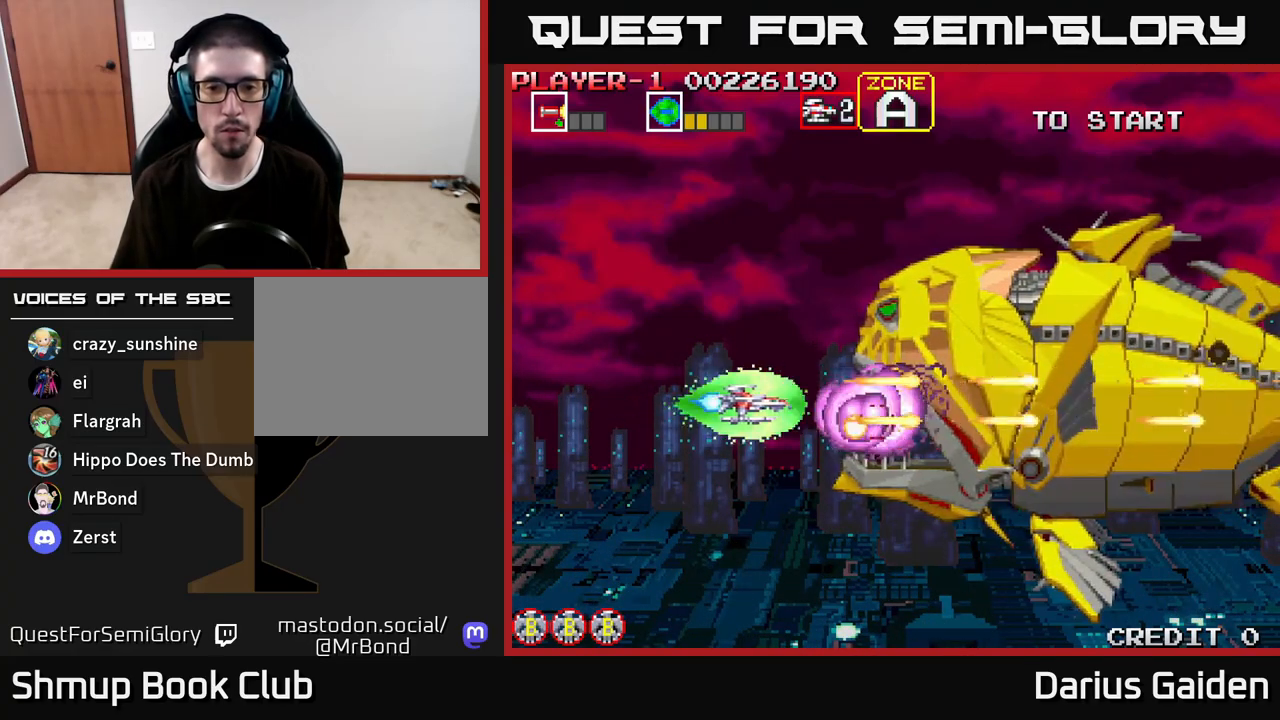
{"buttons": ["R2"], "left_stick": "center", "right_stick": "center", "events": [[50, "DPAD_LEFT", "up"], [317, "DPAD_RIGHT", "down"], [433, "DPAD_RIGHT", "up"]]}
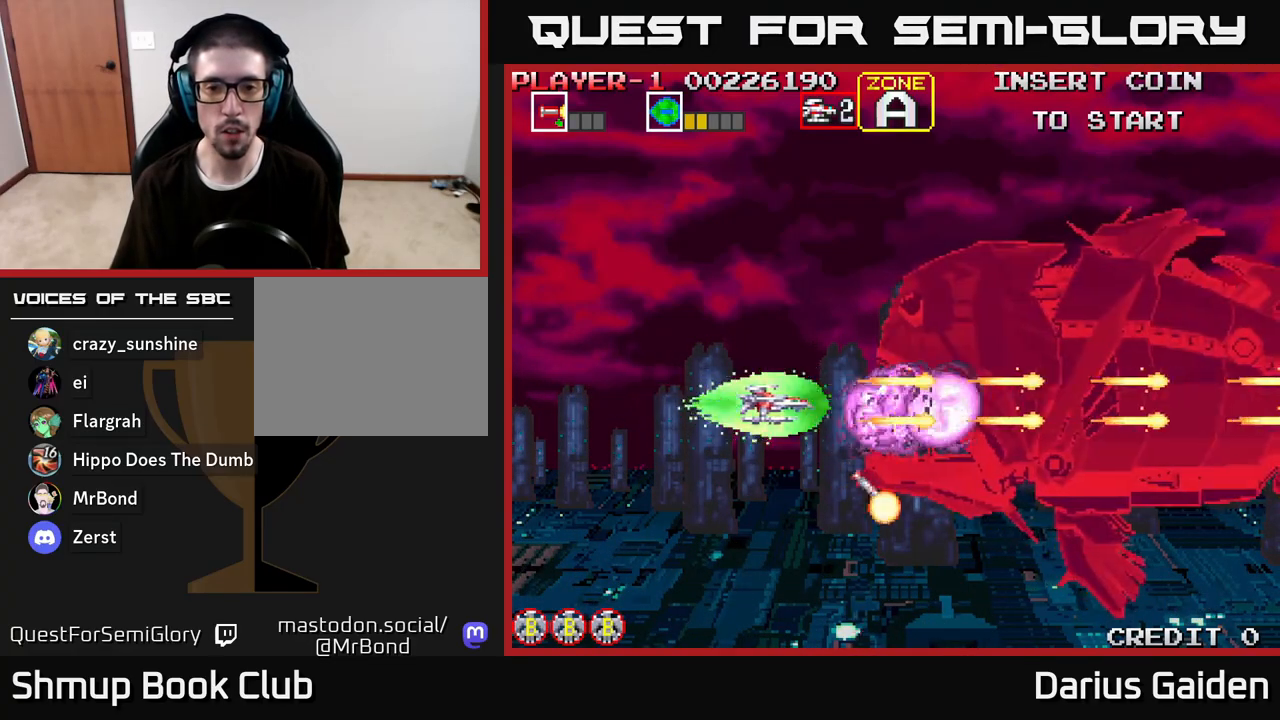
{"buttons": ["R2"], "left_stick": "center", "right_stick": "center", "events": [[183, "DPAD_RIGHT", "down"], [233, "DPAD_RIGHT", "up"]]}
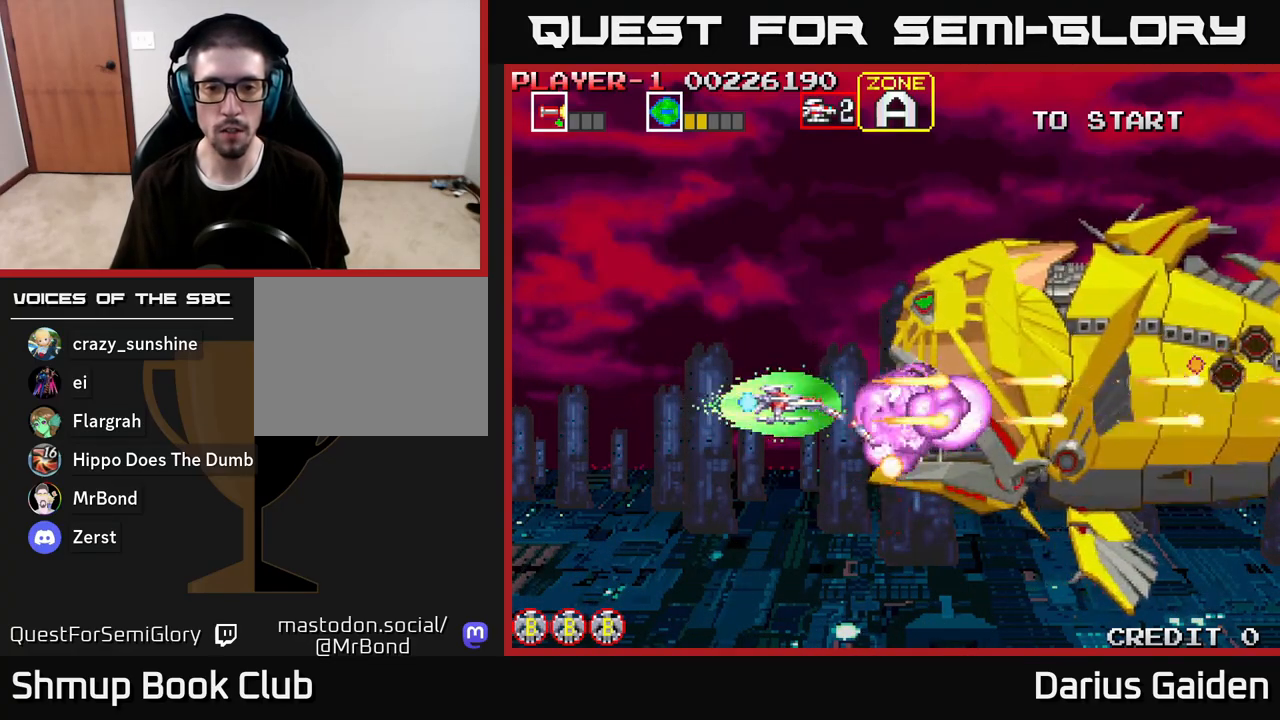
{"buttons": ["R2"], "left_stick": "center", "right_stick": "center", "events": []}
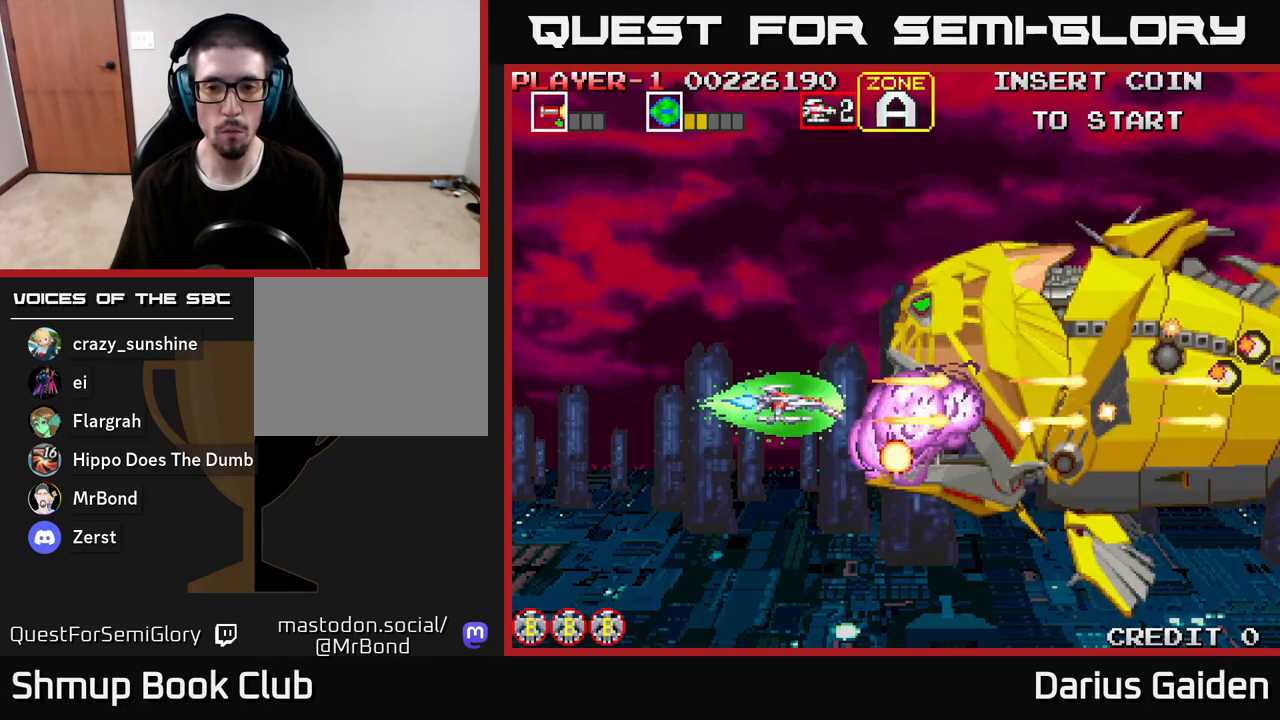
{"buttons": ["R2"], "left_stick": "center", "right_stick": "center", "events": []}
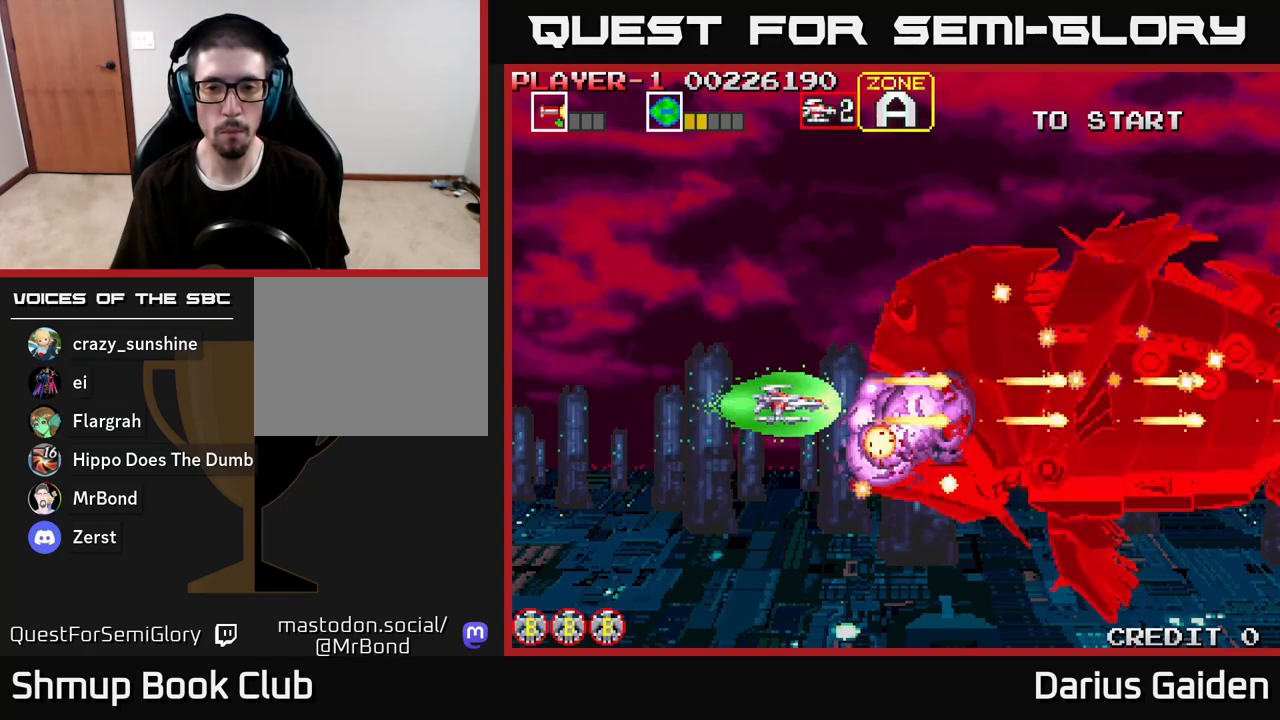
{"buttons": ["R2", "DPAD_LEFT"], "left_stick": "center", "right_stick": "center", "events": [[467, "DPAD_LEFT", "down"]]}
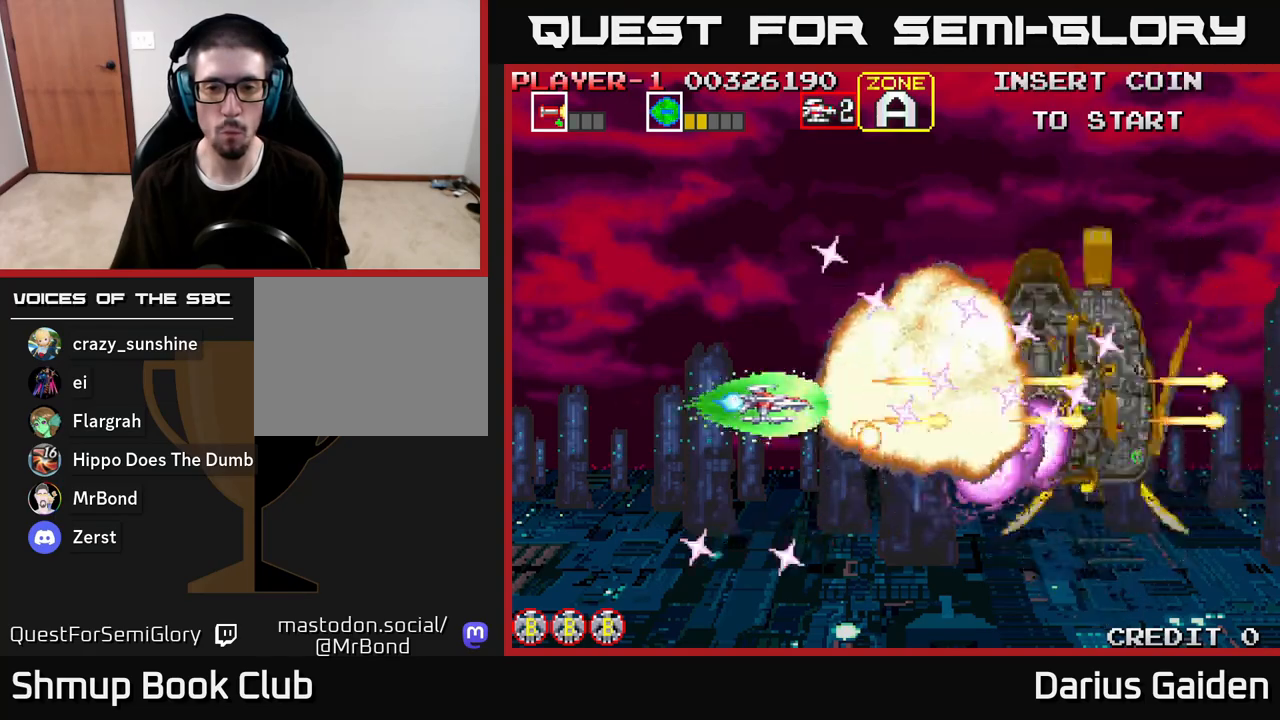
{"buttons": ["R2", "DPAD_LEFT"], "left_stick": "center", "right_stick": "center", "events": [[83, "DPAD_LEFT", "up"], [200, "DPAD_LEFT", "down"]]}
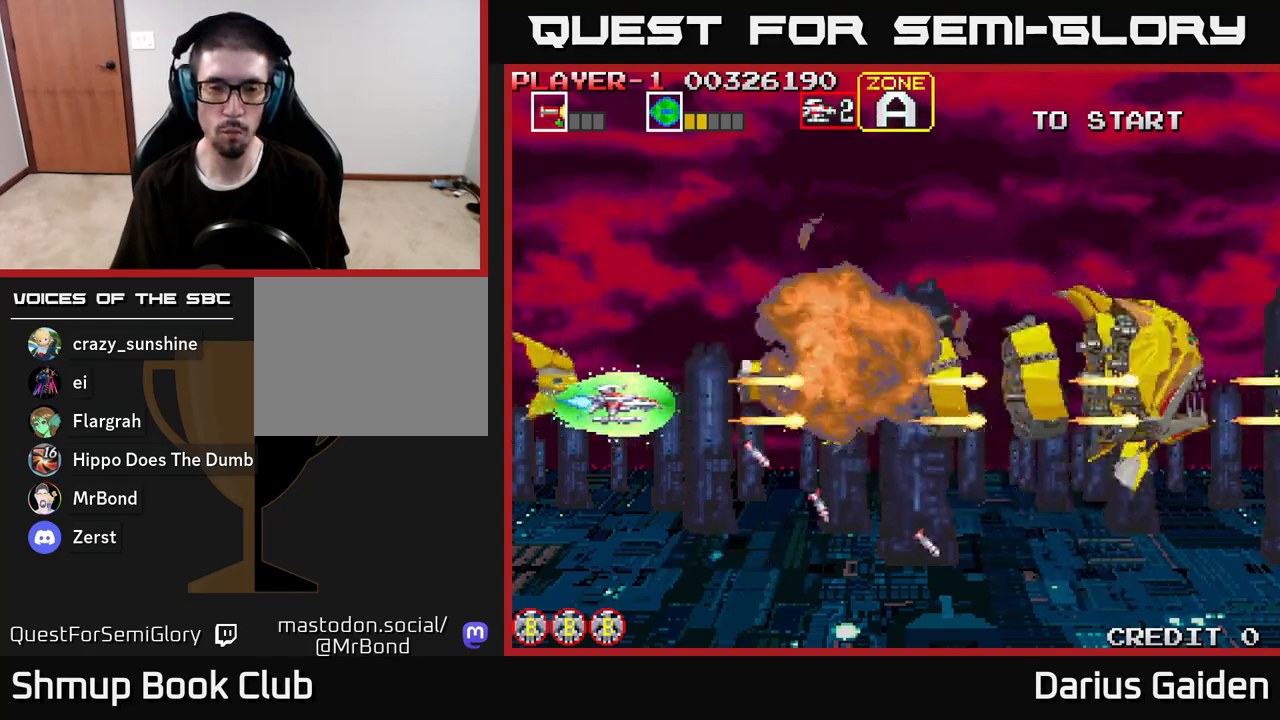
{"buttons": [], "left_stick": "center", "right_stick": "center", "events": [[117, "DPAD_LEFT", "up"], [500, "R2", "up"]]}